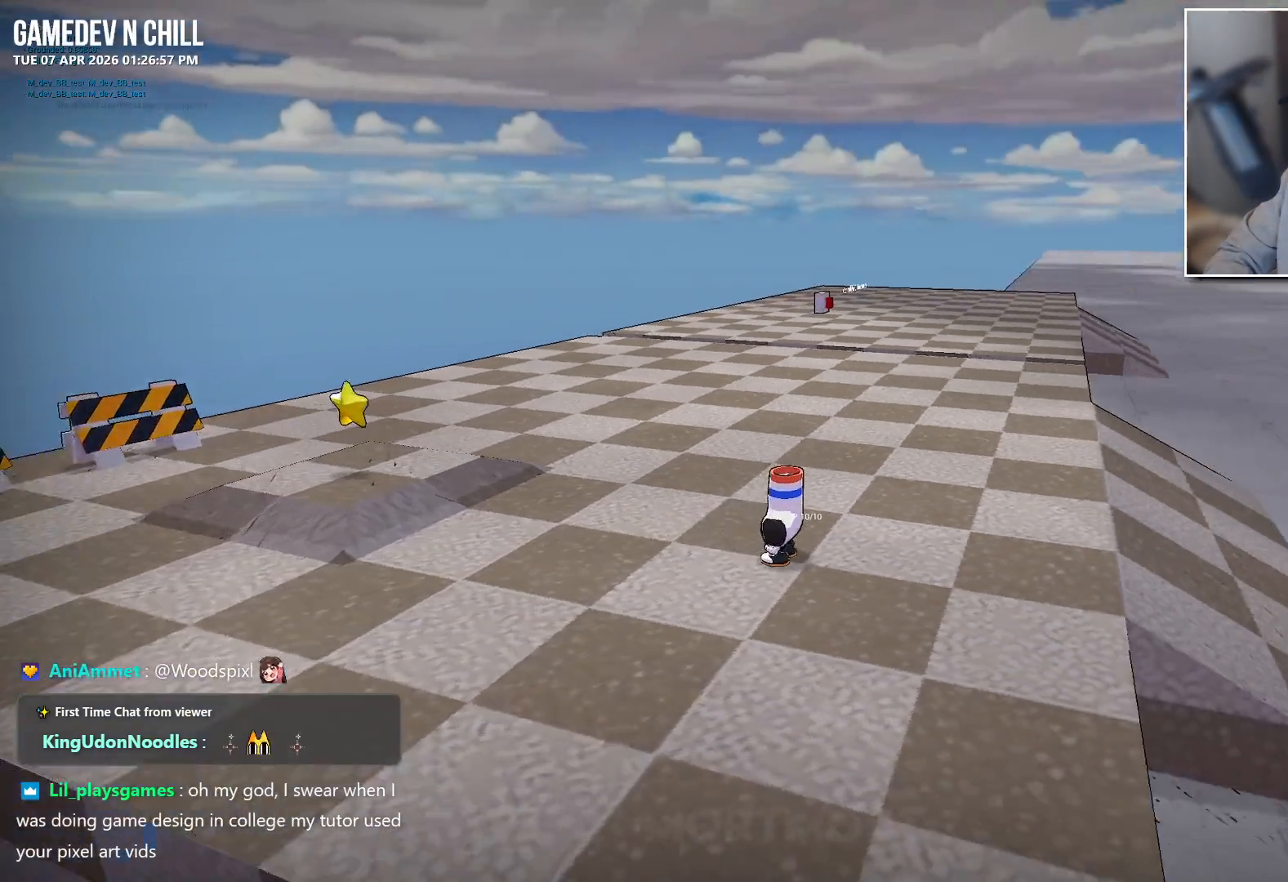
Gameplay with a controller (Xbox layout); each line is a JSON object with the inputs held at the frame after it. "events" lists button and stick changes between this image and that frame as [ms after this image, input, new state], when the widget could be followed in between.
{"buttons": [], "left_stick": "up", "right_stick": "center", "events": [[283, "left_stick", "up"], [417, "right_stick", "center"]]}
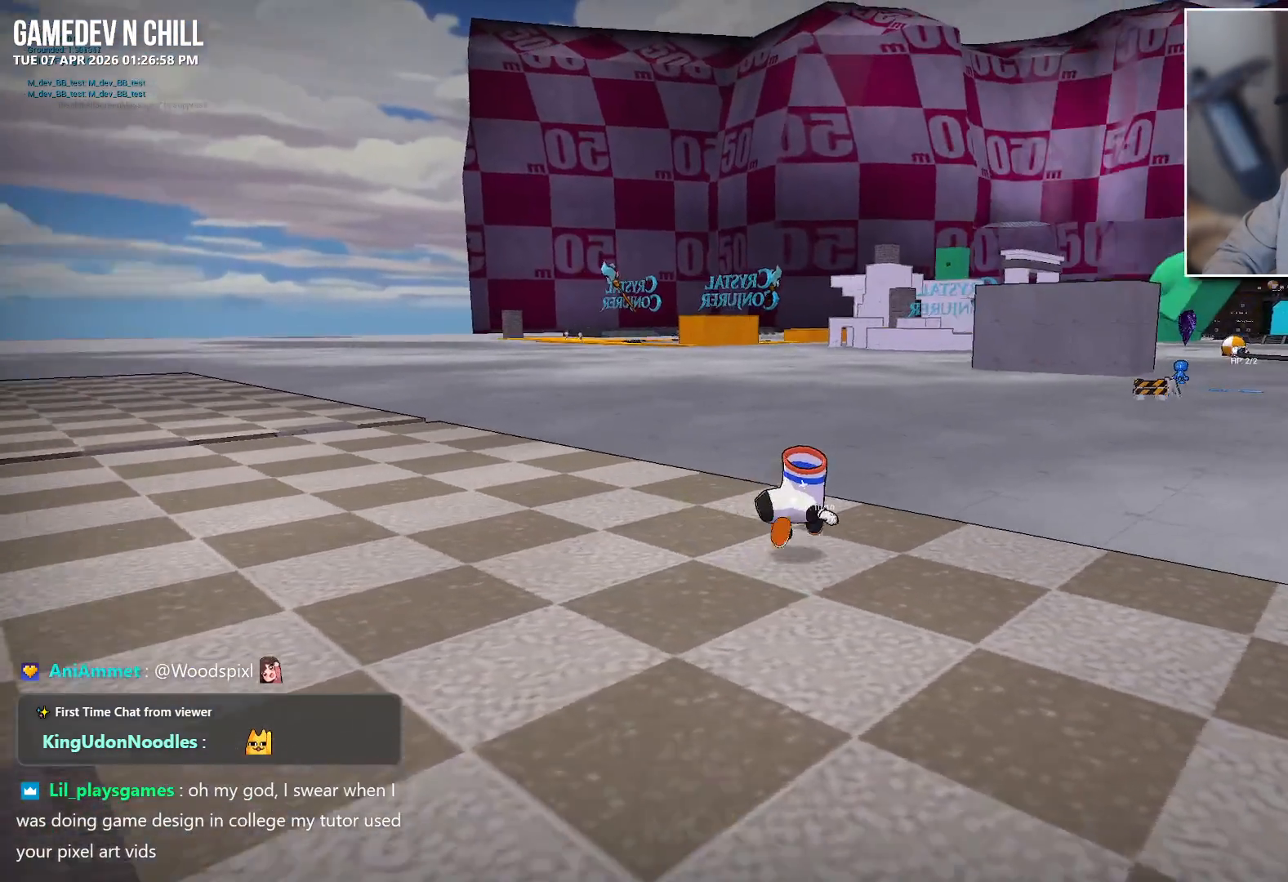
{"buttons": [], "left_stick": "up", "right_stick": "center", "events": []}
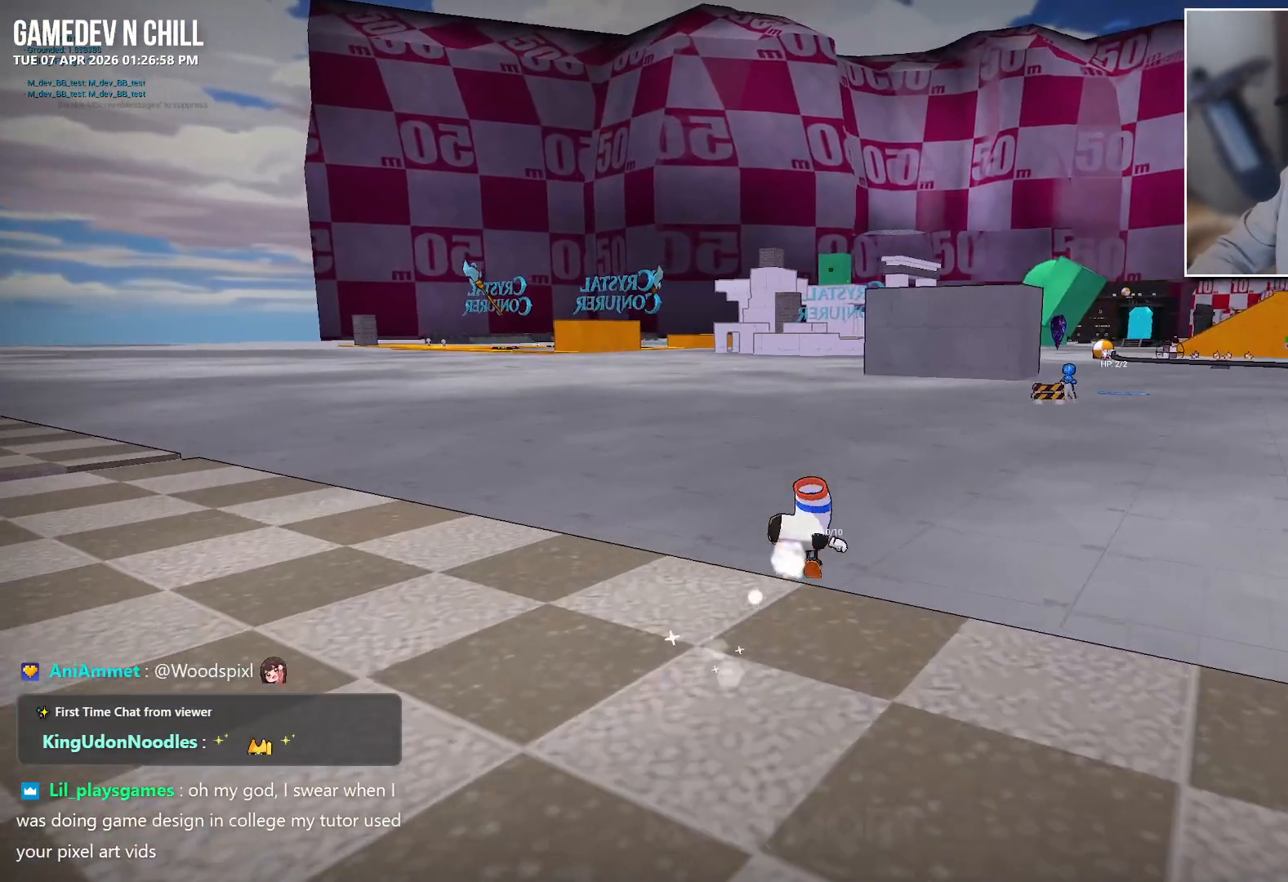
{"buttons": [], "left_stick": "up-right", "right_stick": "center", "events": [[67, "left_stick", "up-right"]]}
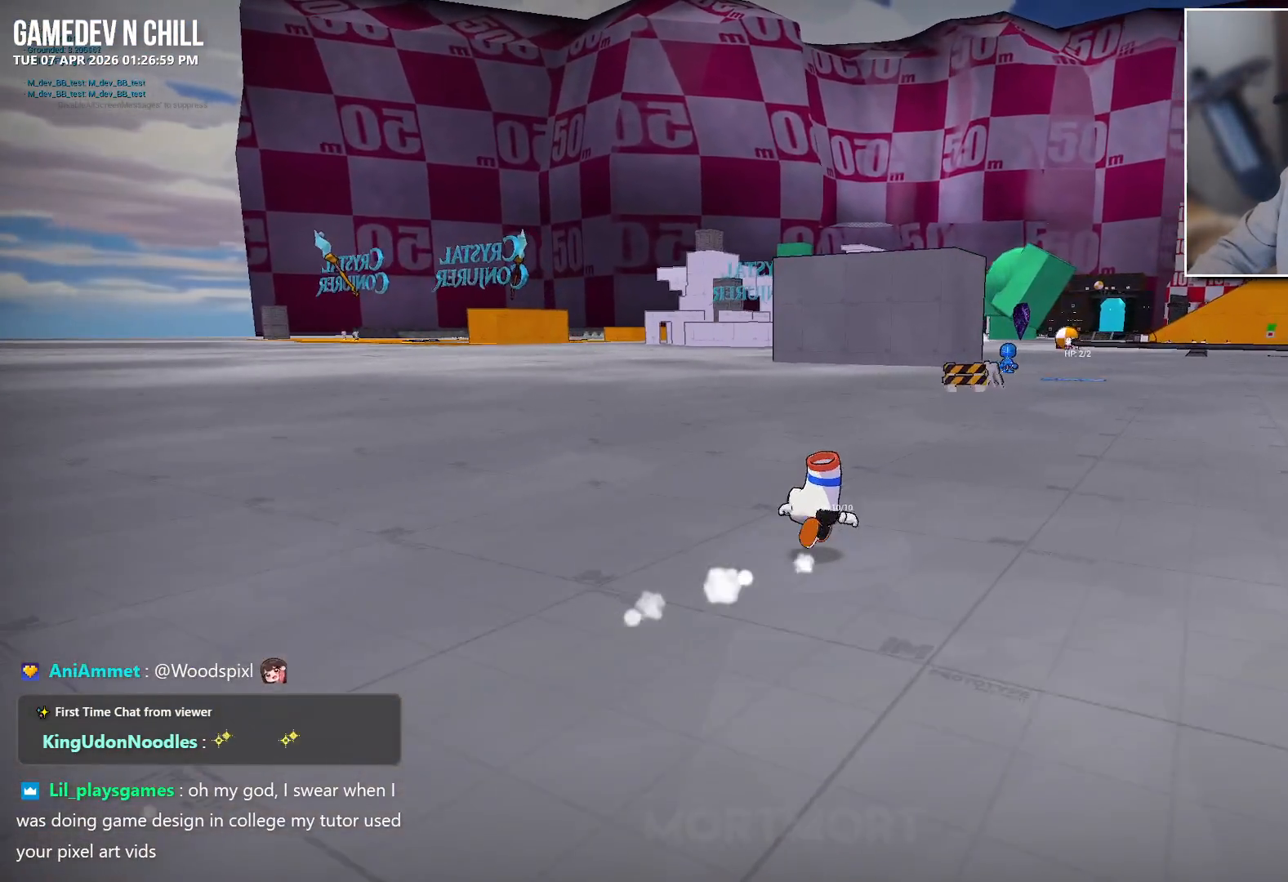
{"buttons": [], "left_stick": "up-right", "right_stick": "center", "events": []}
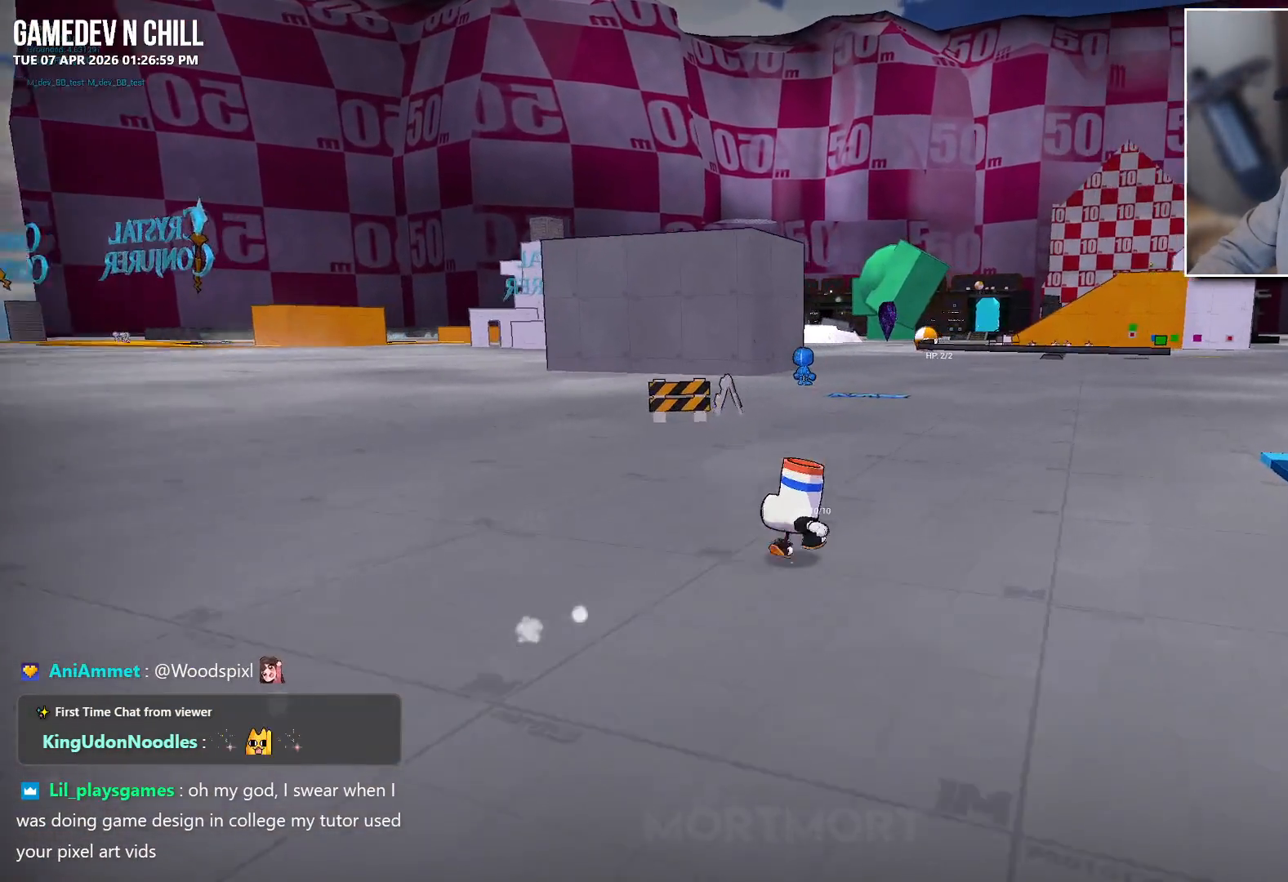
{"buttons": [], "left_stick": "up-right", "right_stick": "center", "events": []}
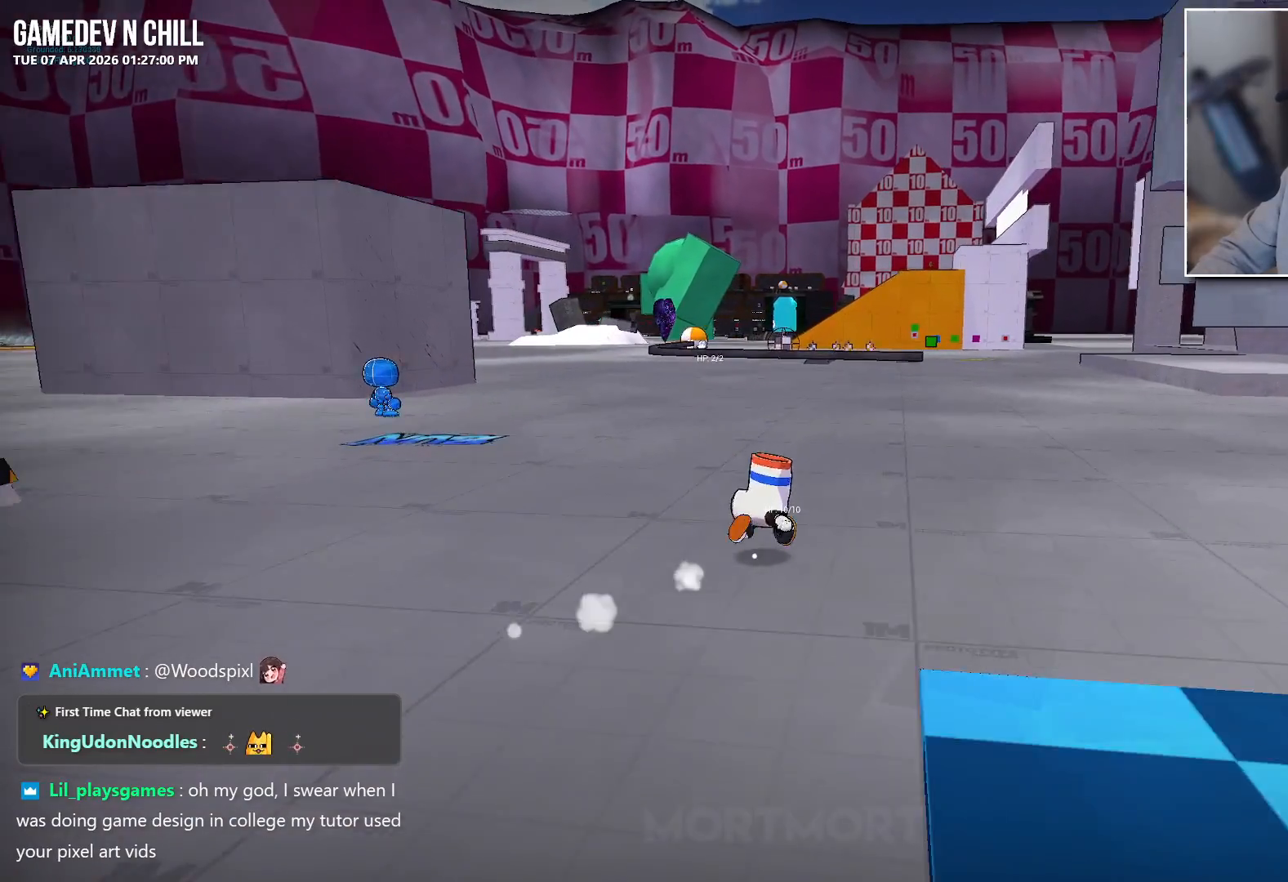
{"buttons": [], "left_stick": "up-left", "right_stick": "center", "events": [[233, "left_stick", "up-left"]]}
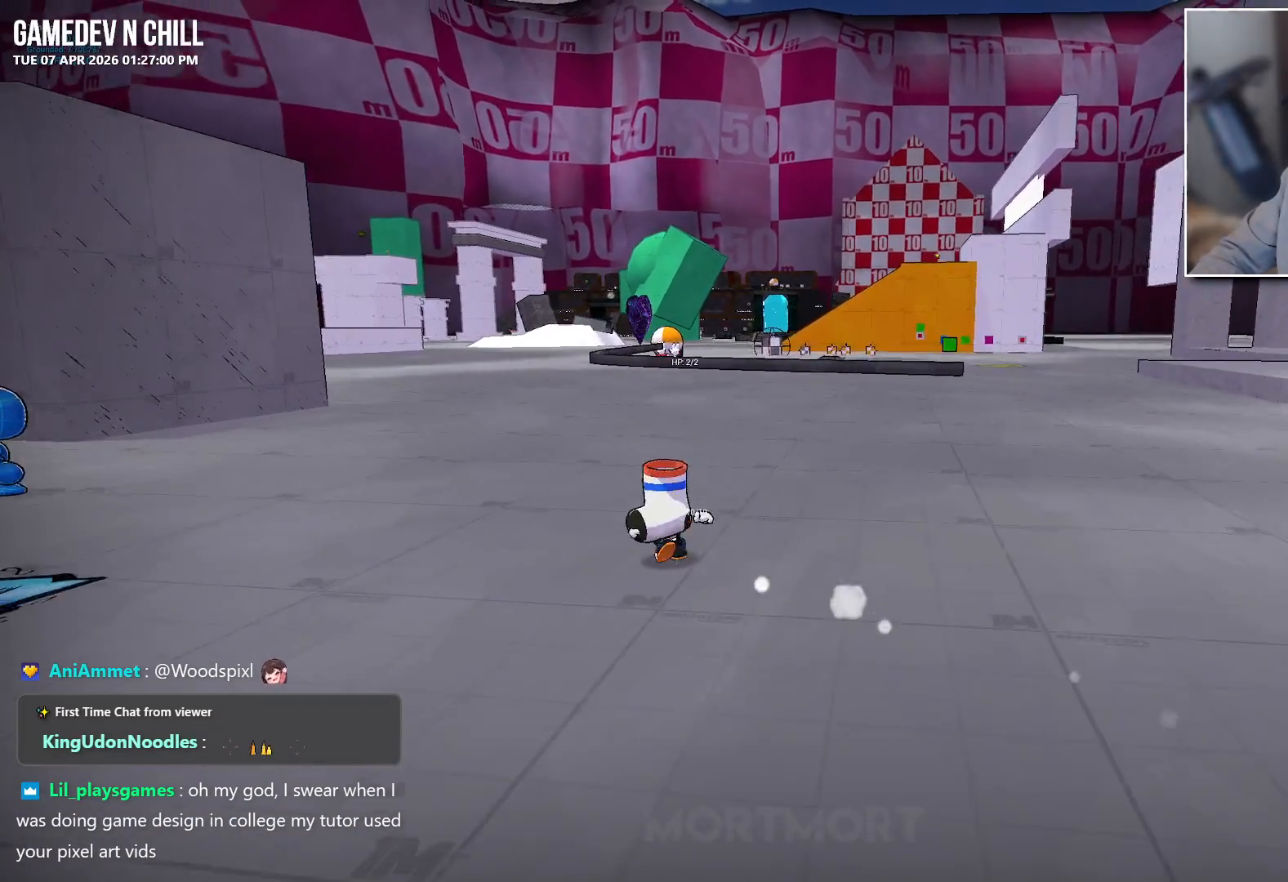
{"buttons": [], "left_stick": "up", "right_stick": "center", "events": [[100, "left_stick", "up"]]}
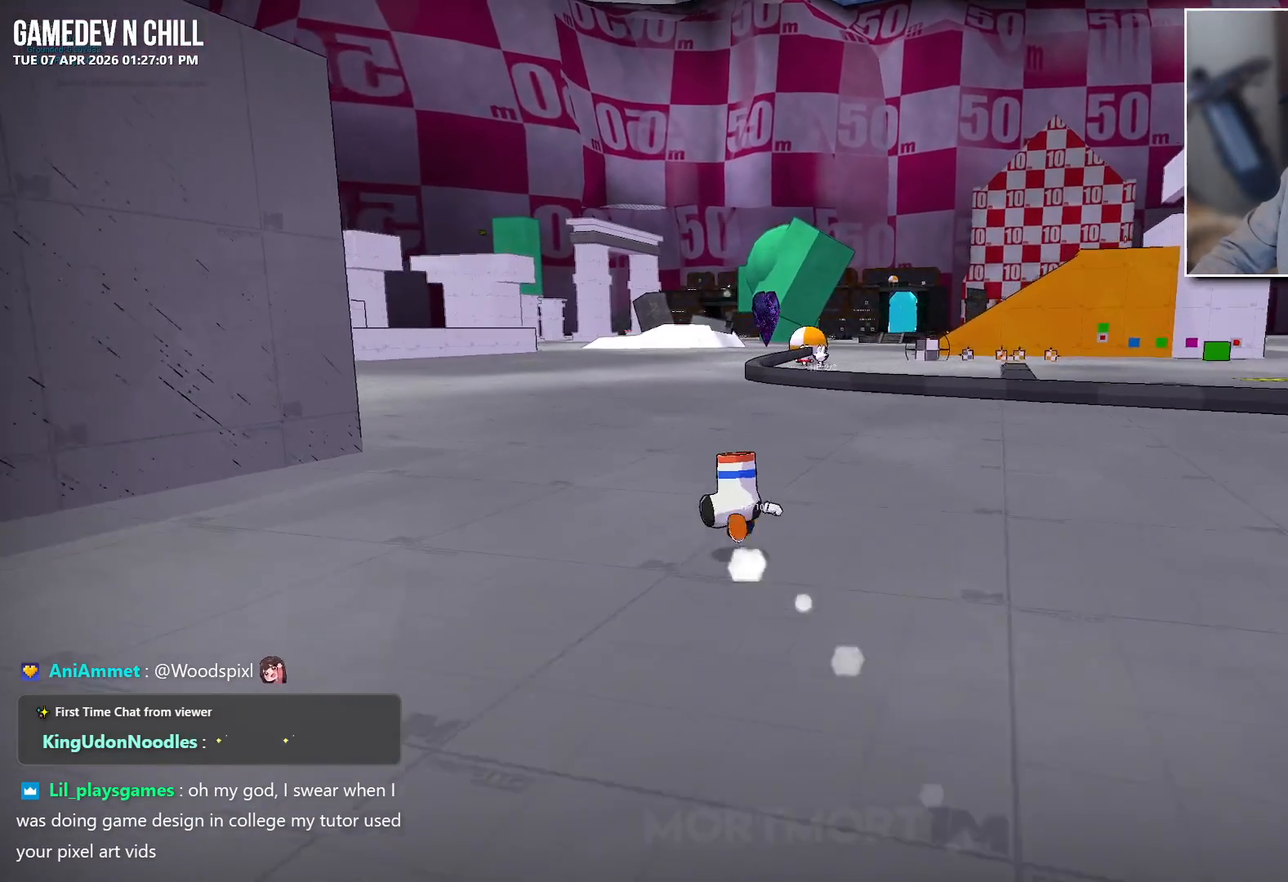
{"buttons": [], "left_stick": "up", "right_stick": "center", "events": []}
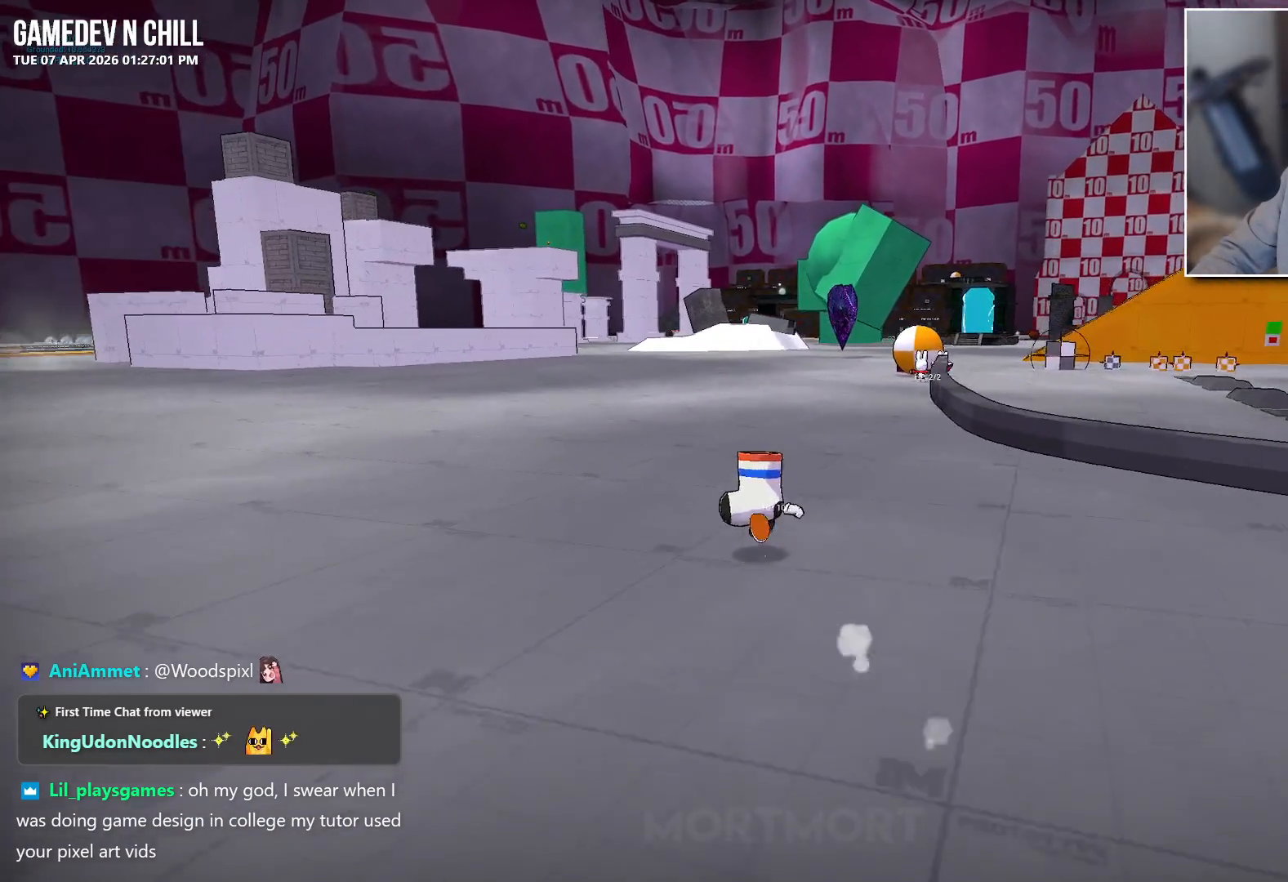
{"buttons": [], "left_stick": "up", "right_stick": "center", "events": []}
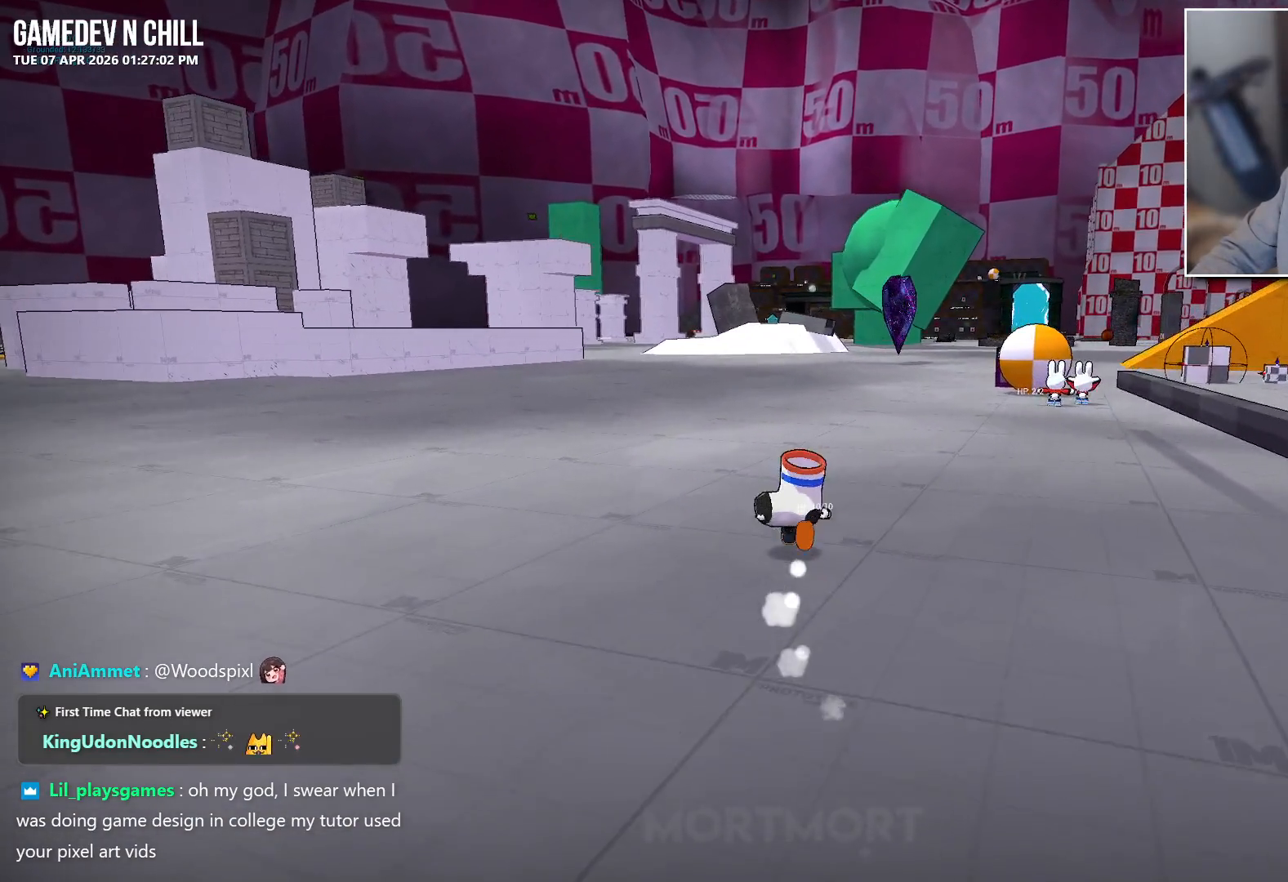
{"buttons": [], "left_stick": "up", "right_stick": "right", "events": [[333, "right_stick", "right"]]}
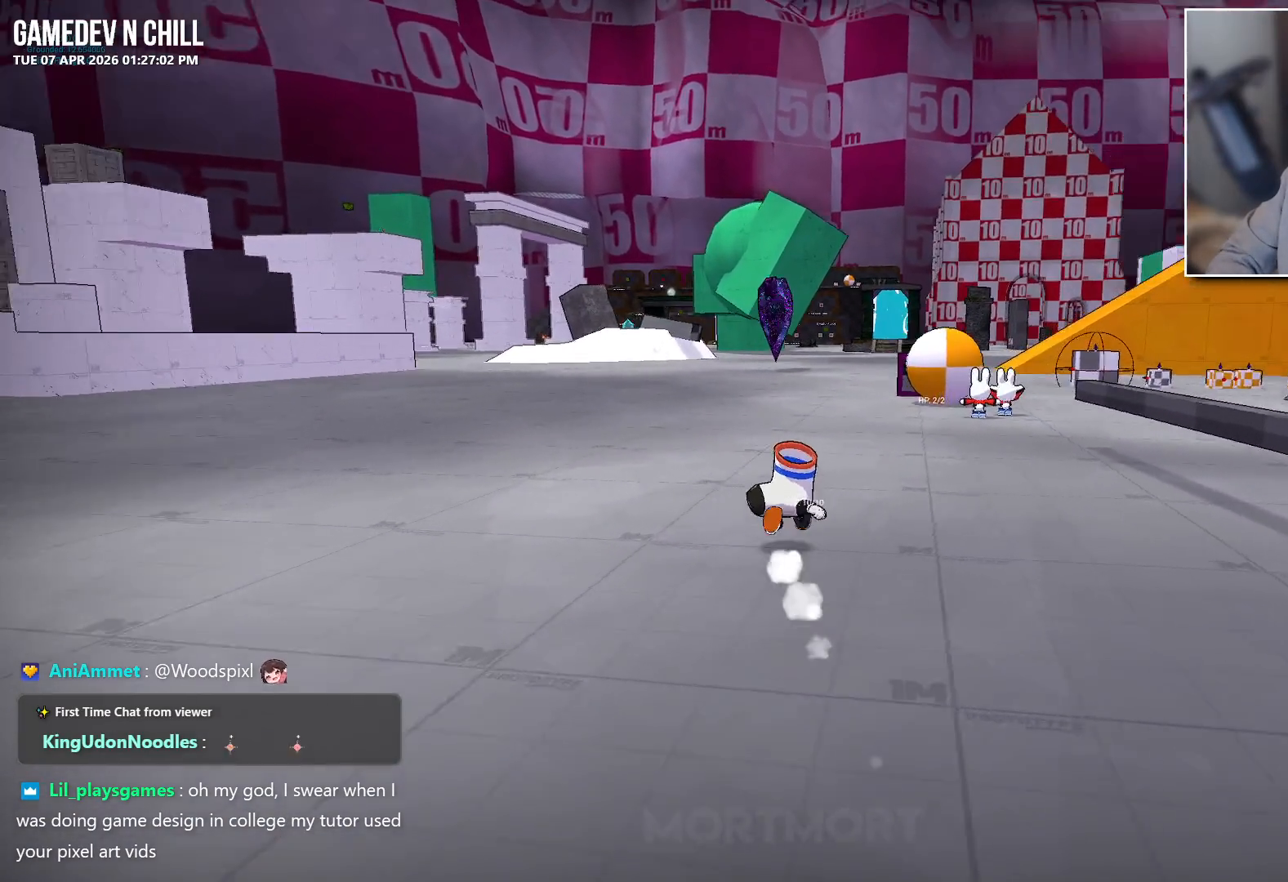
{"buttons": [], "left_stick": "up-left", "right_stick": "right", "events": [[333, "left_stick", "up-left"]]}
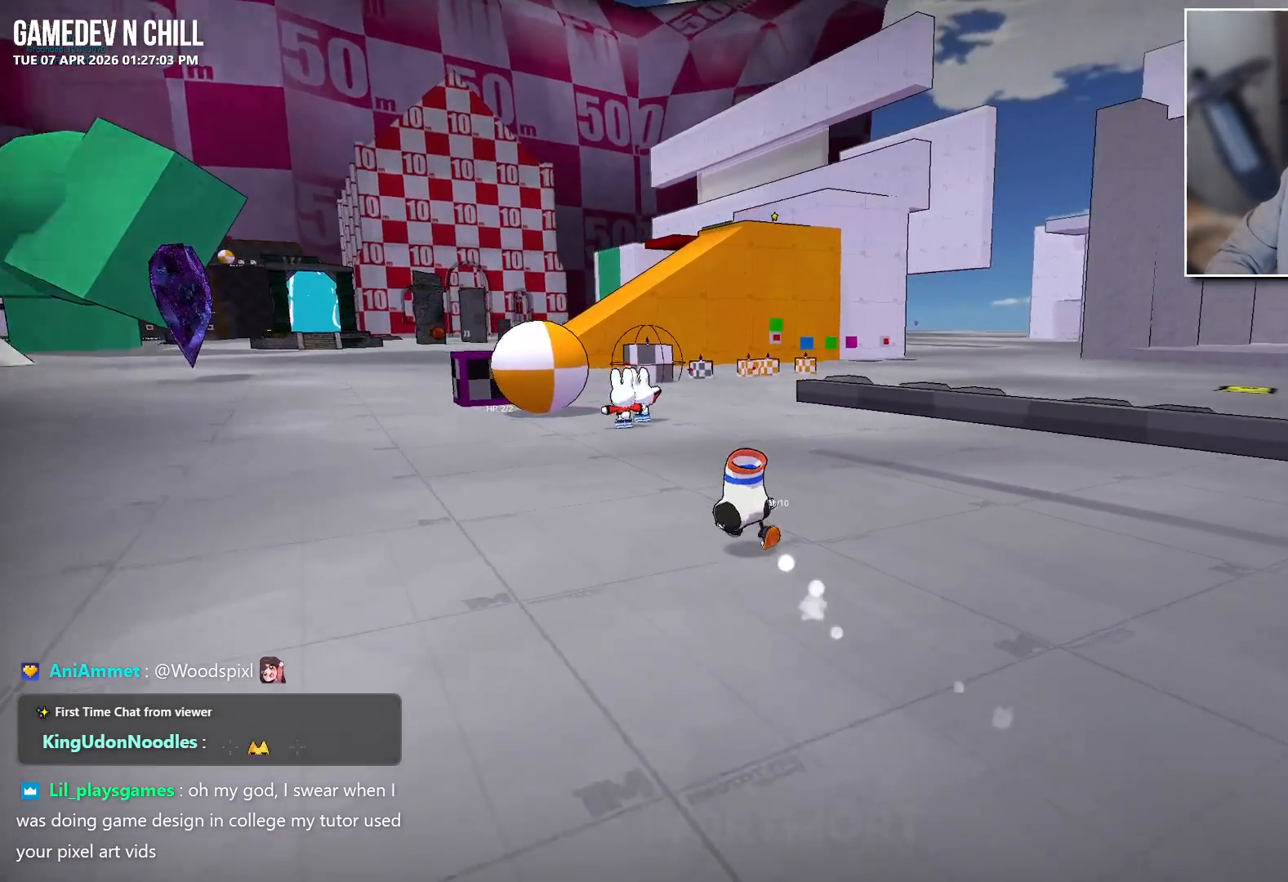
{"buttons": [], "left_stick": "left", "right_stick": "right", "events": [[200, "left_stick", "left"]]}
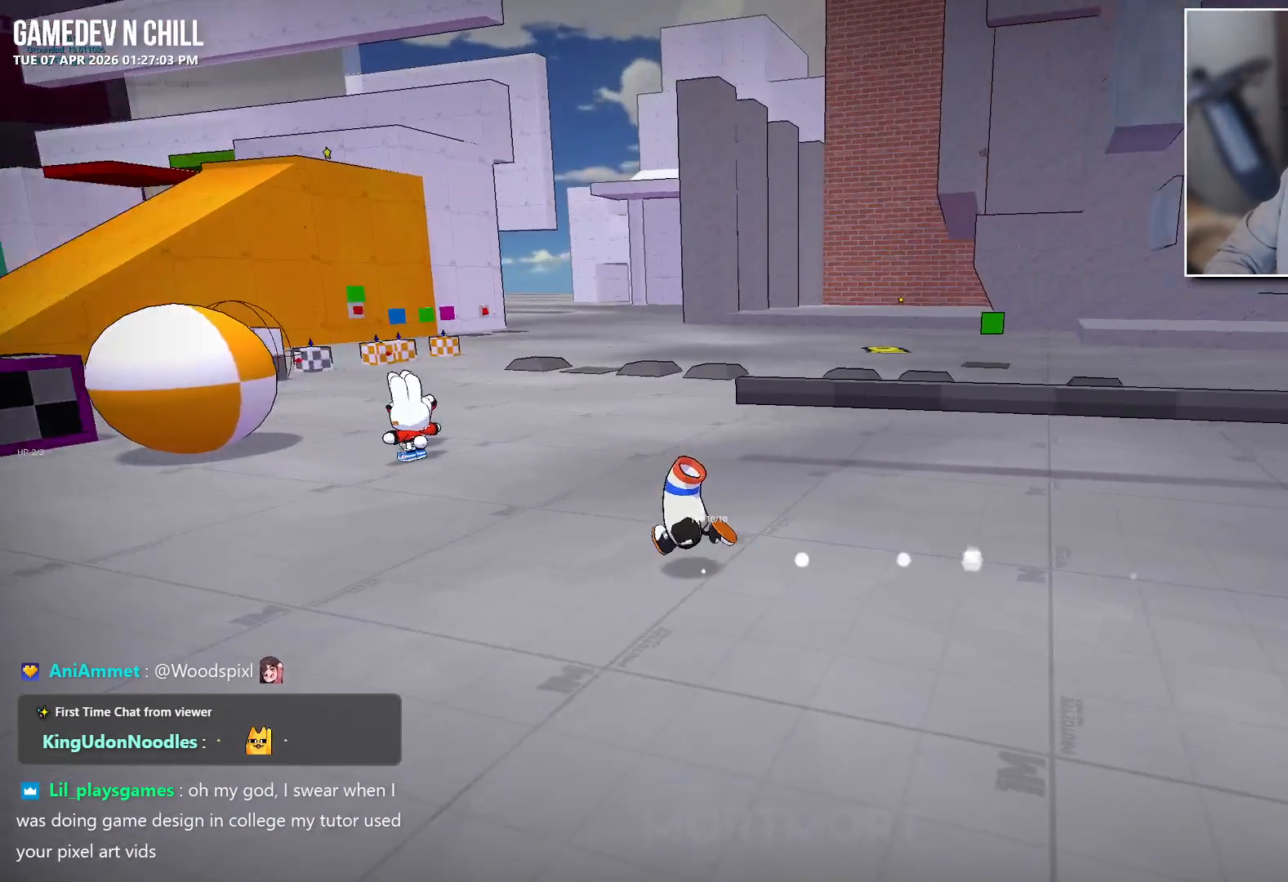
{"buttons": [], "left_stick": "left", "right_stick": "center", "events": [[117, "right_stick", "center"], [317, "left_stick", "center"], [483, "left_stick", "left"]]}
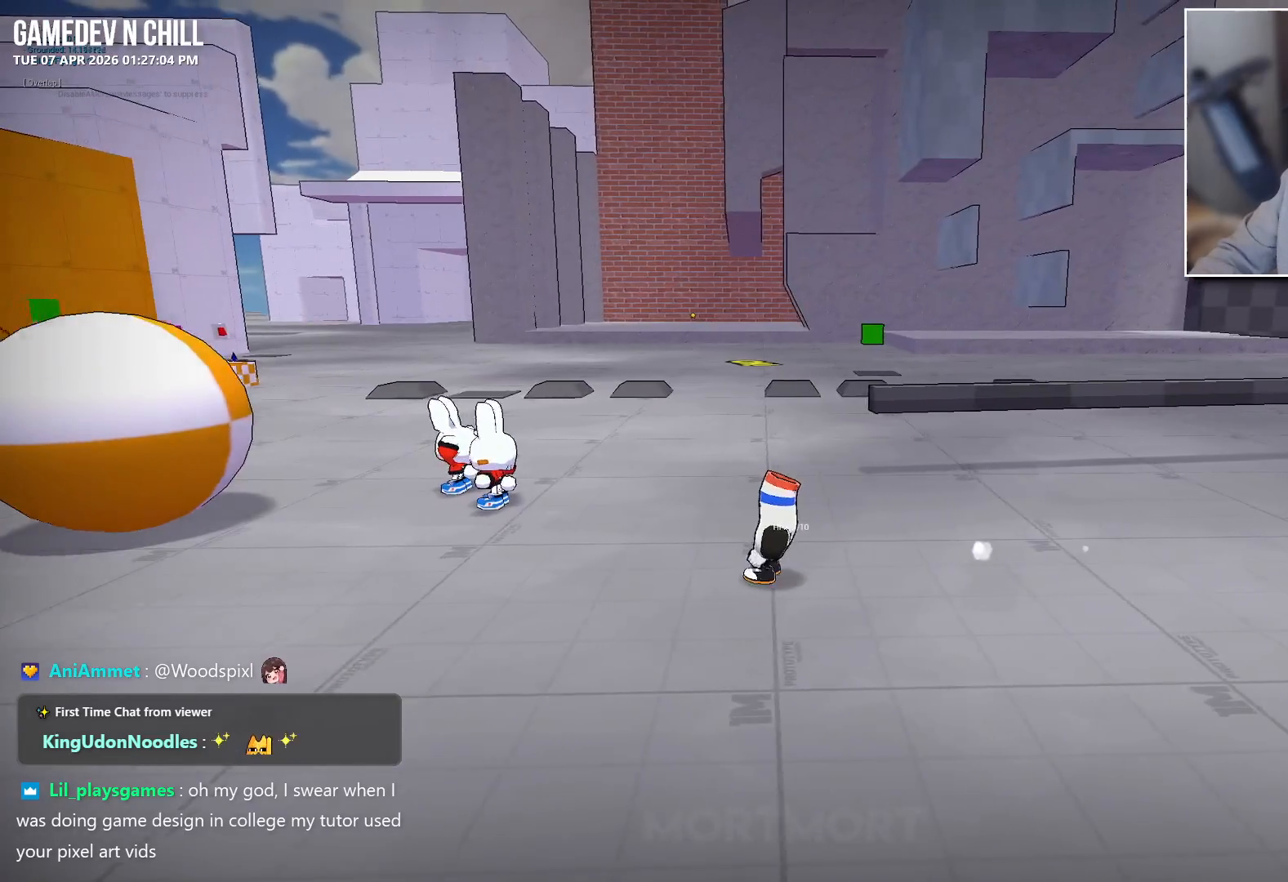
{"buttons": [], "left_stick": "left", "right_stick": "center", "events": []}
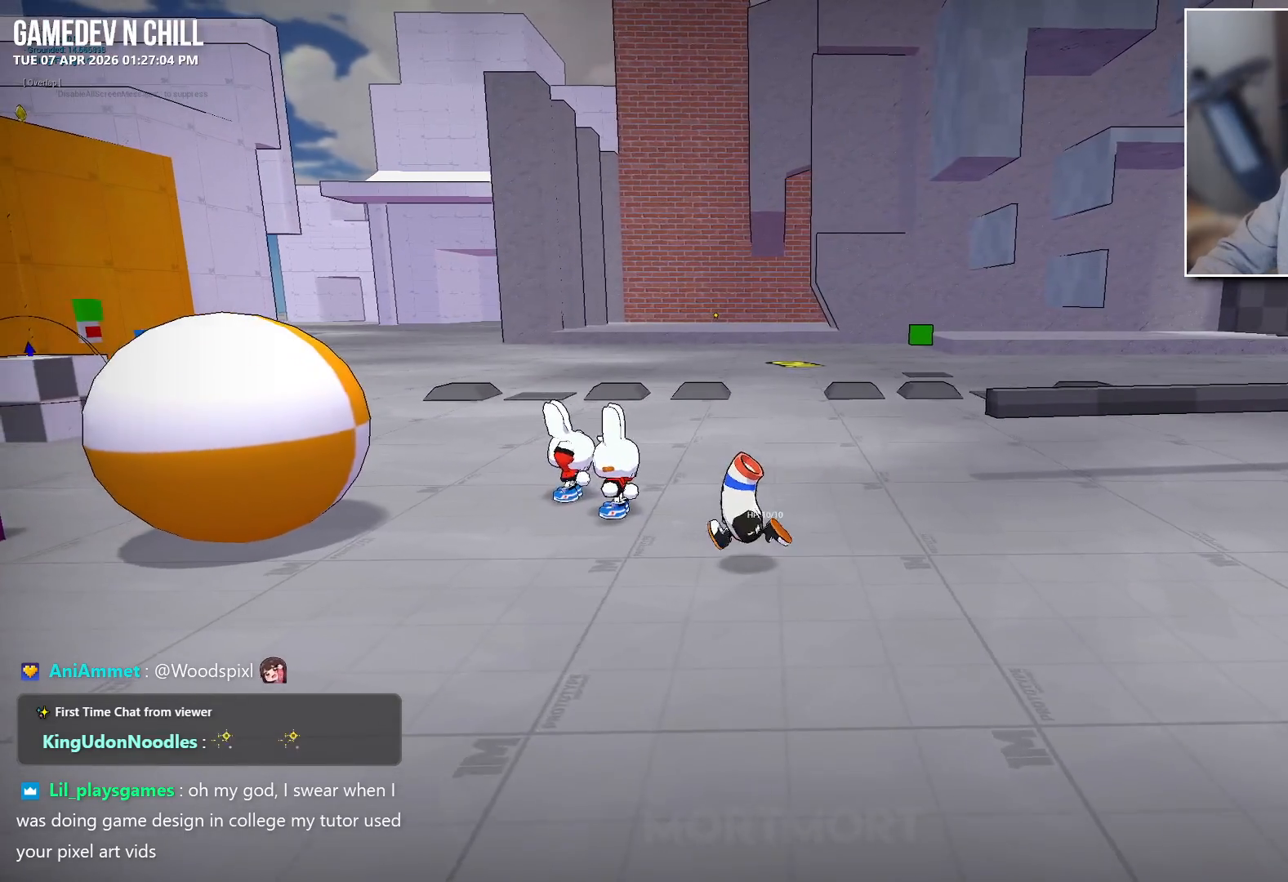
{"buttons": [], "left_stick": "left", "right_stick": "center", "events": [[167, "right_stick", "up-right"], [400, "right_stick", "center"]]}
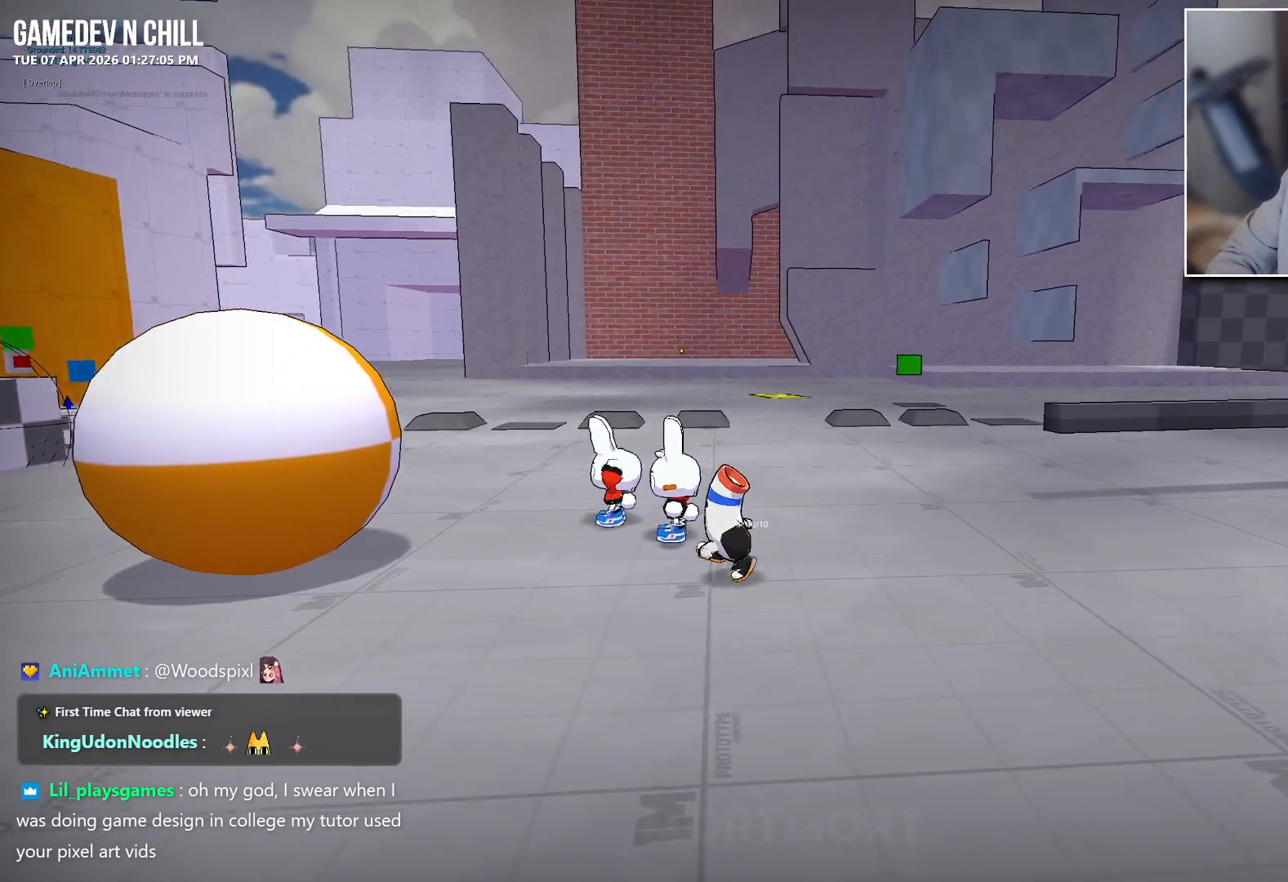
{"buttons": [], "left_stick": "left", "right_stick": "center", "events": [[133, "right_stick", "right"], [200, "right_stick", "center"]]}
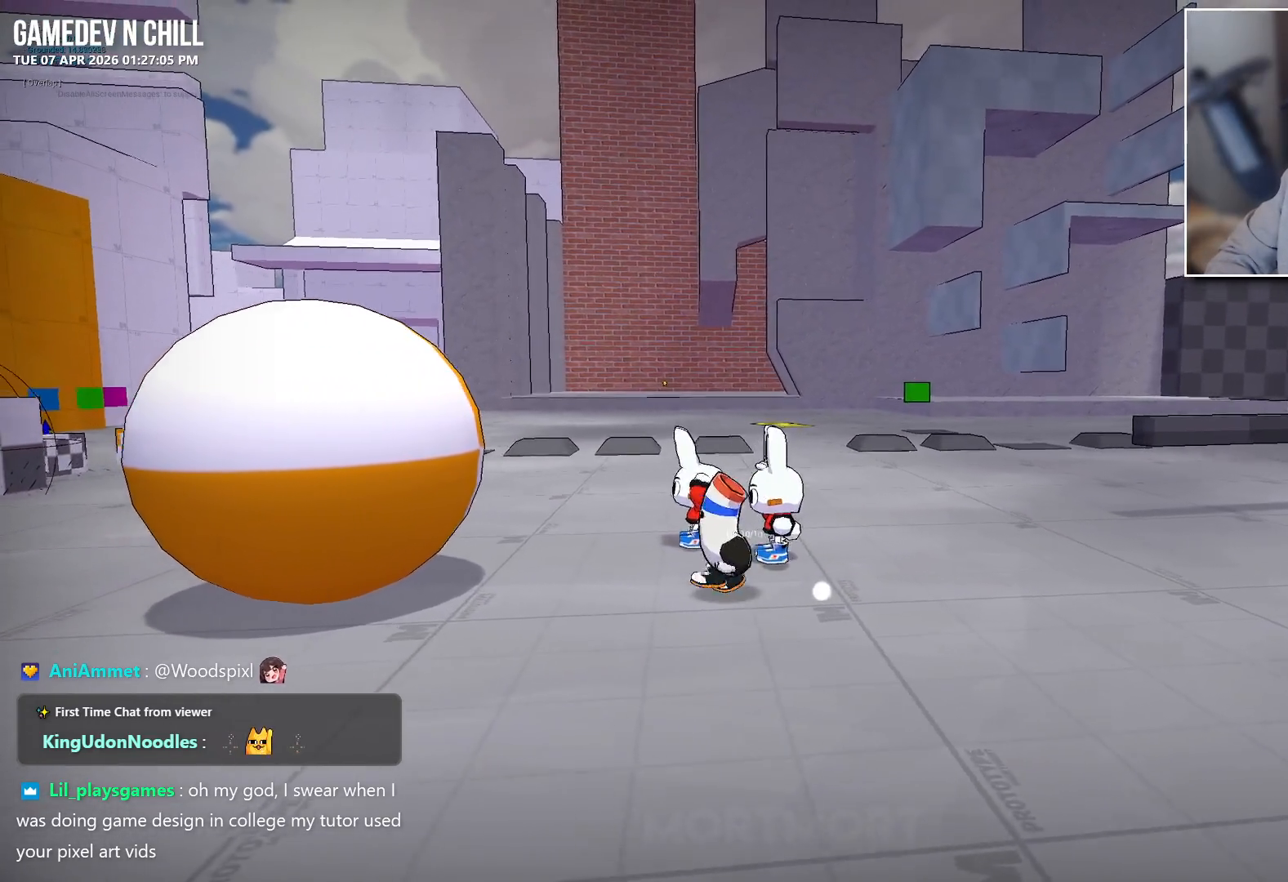
{"buttons": [], "left_stick": "left", "right_stick": "center", "events": []}
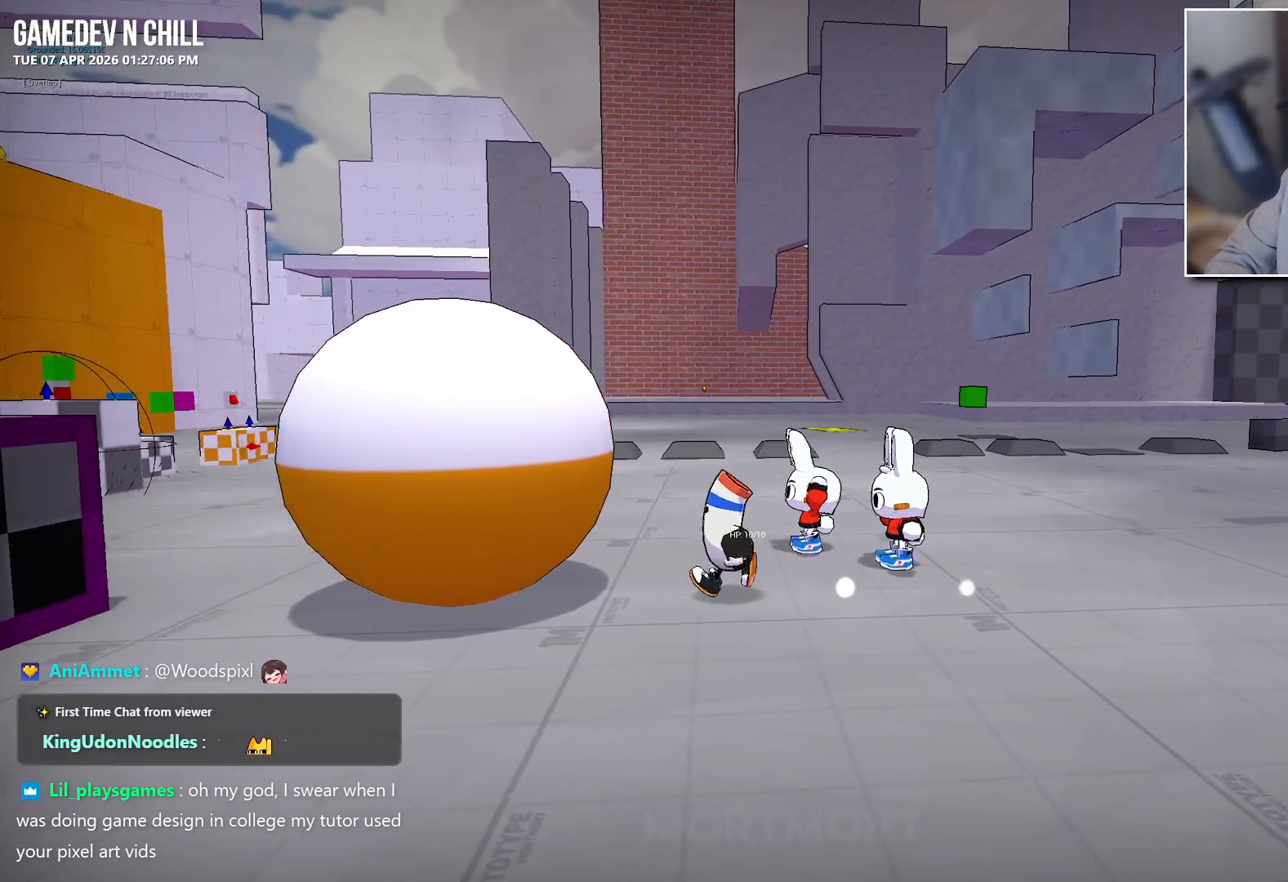
{"buttons": [], "left_stick": "up-left", "right_stick": "center", "events": [[300, "left_stick", "up-left"]]}
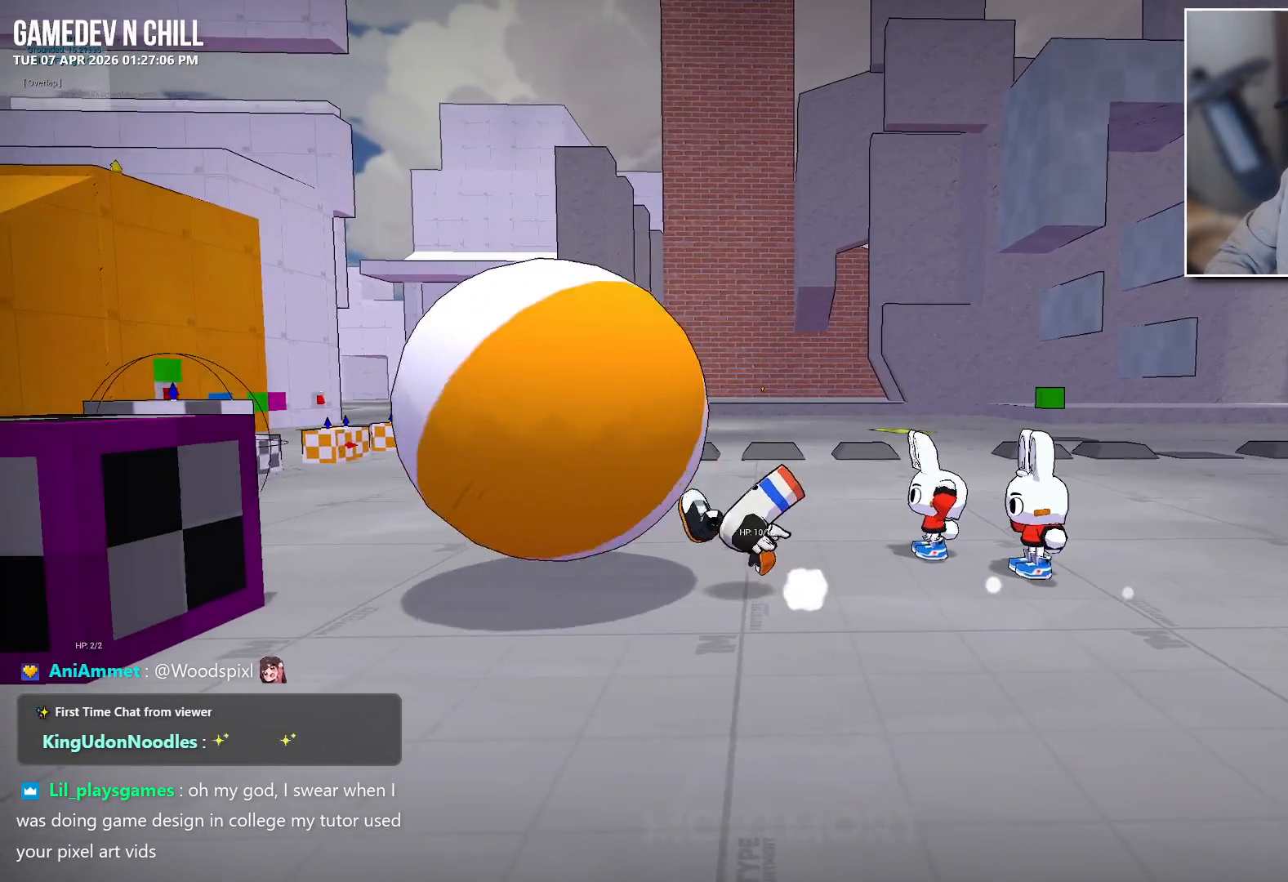
{"buttons": [], "left_stick": "up", "right_stick": "center", "events": [[483, "left_stick", "up"]]}
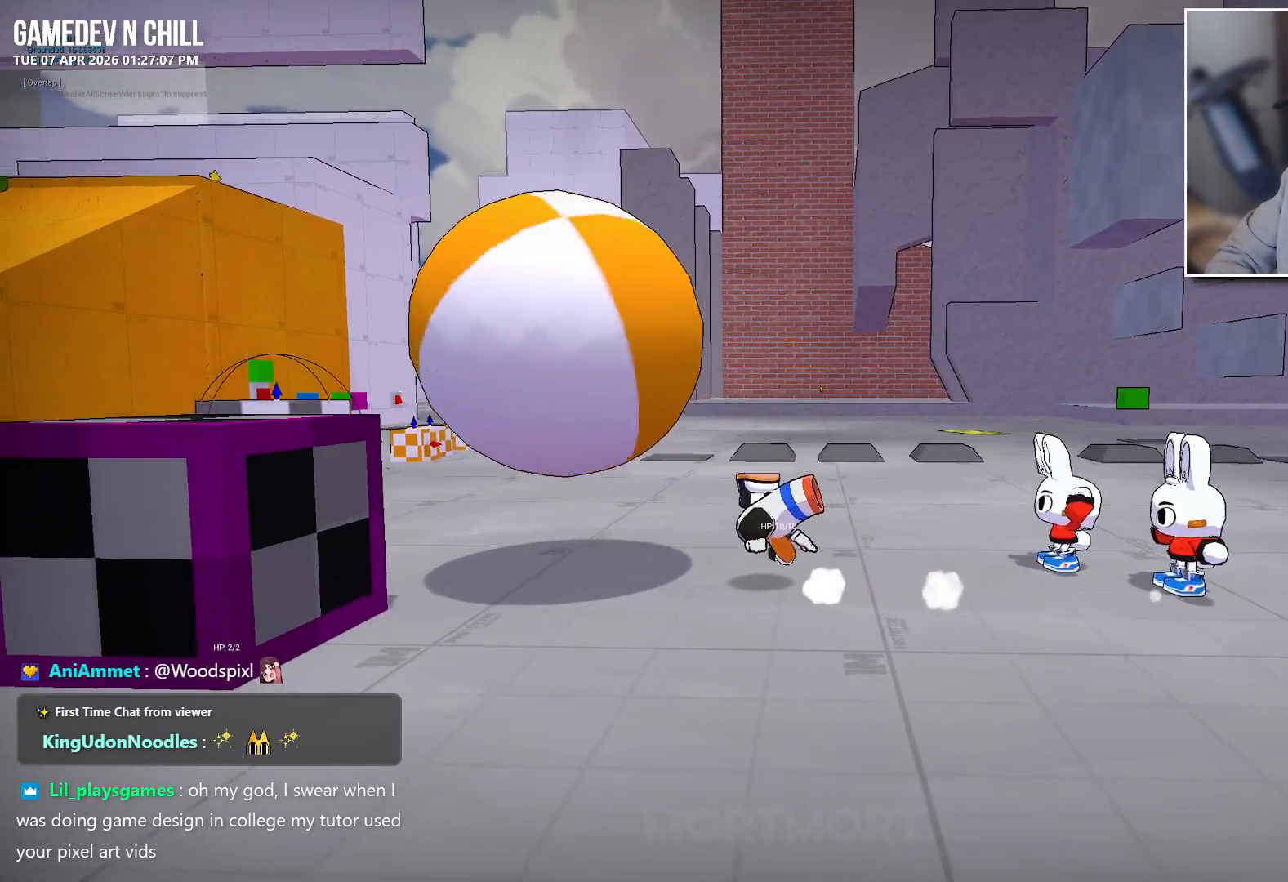
{"buttons": [], "left_stick": "up", "right_stick": "left", "events": [[33, "right_stick", "left"]]}
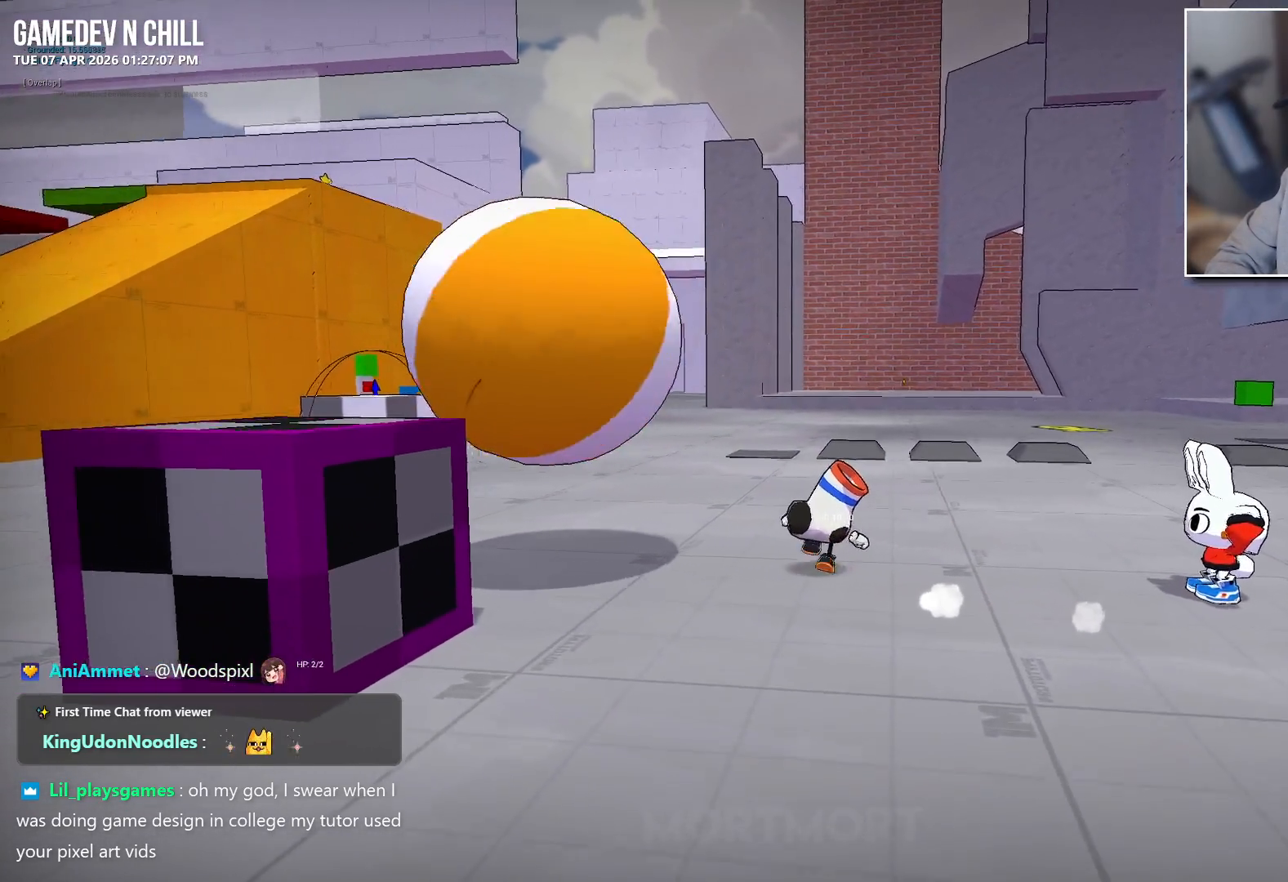
{"buttons": [], "left_stick": "center", "right_stick": "center", "events": [[167, "left_stick", "up-right"], [400, "left_stick", "center"], [483, "right_stick", "center"]]}